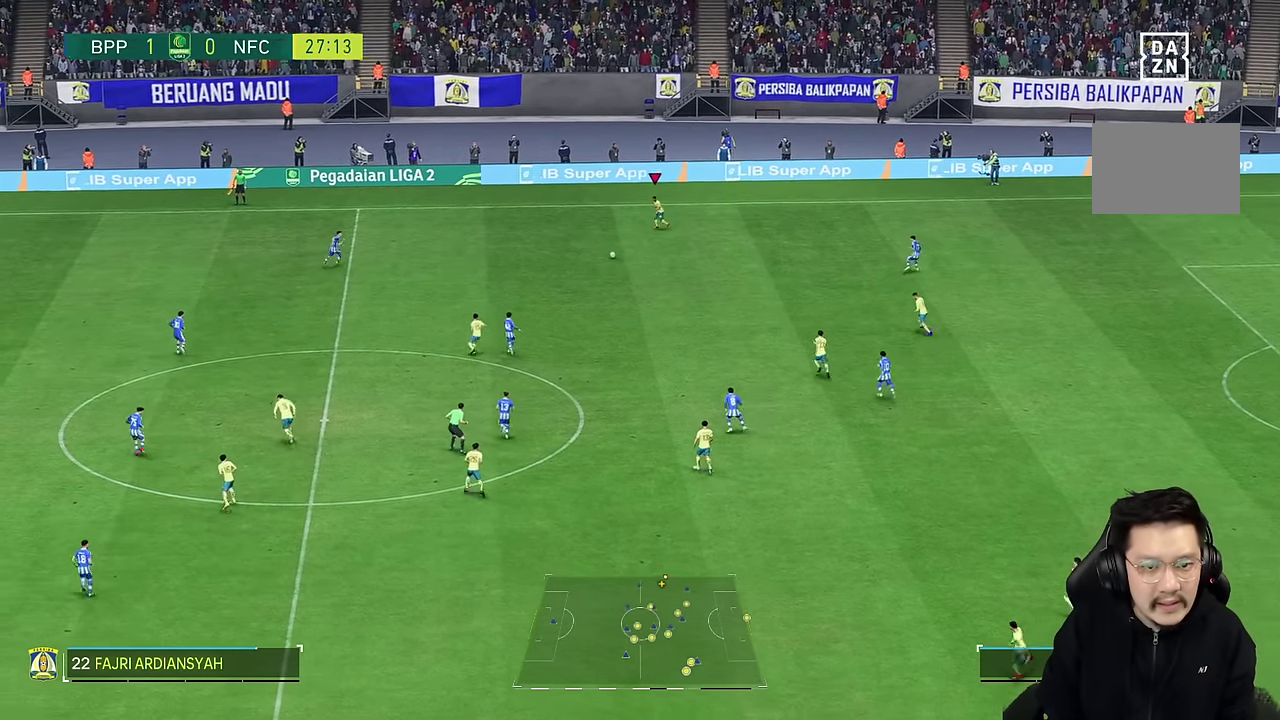
Gameplay with a controller (PlayStation layout); each line is a JSON object with the inputs held at the frame after it. "events" lists button and stick changes between this image and that frame as [ms after this image, input, new state], when the widget could be followed in between. Not read: L1 L3 R3.
{"buttons": [], "left_stick": "down-left", "right_stick": "center", "events": []}
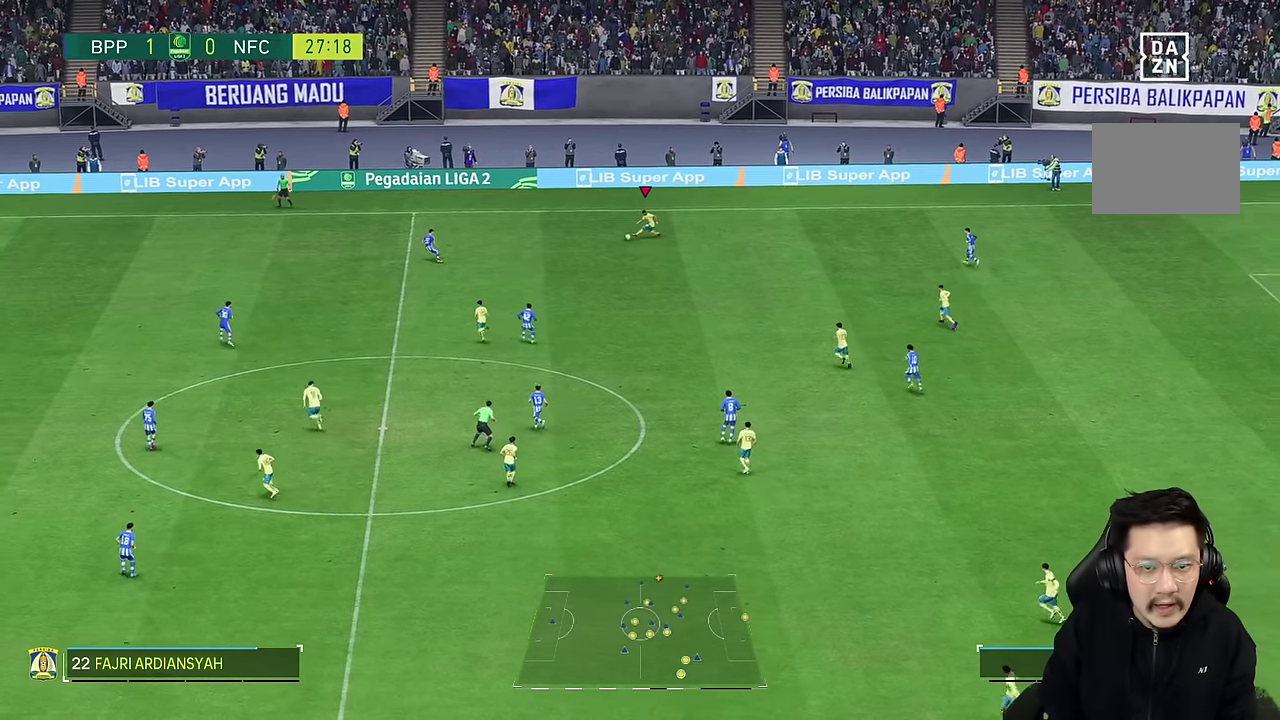
{"buttons": [], "left_stick": "down-left", "right_stick": "center", "events": []}
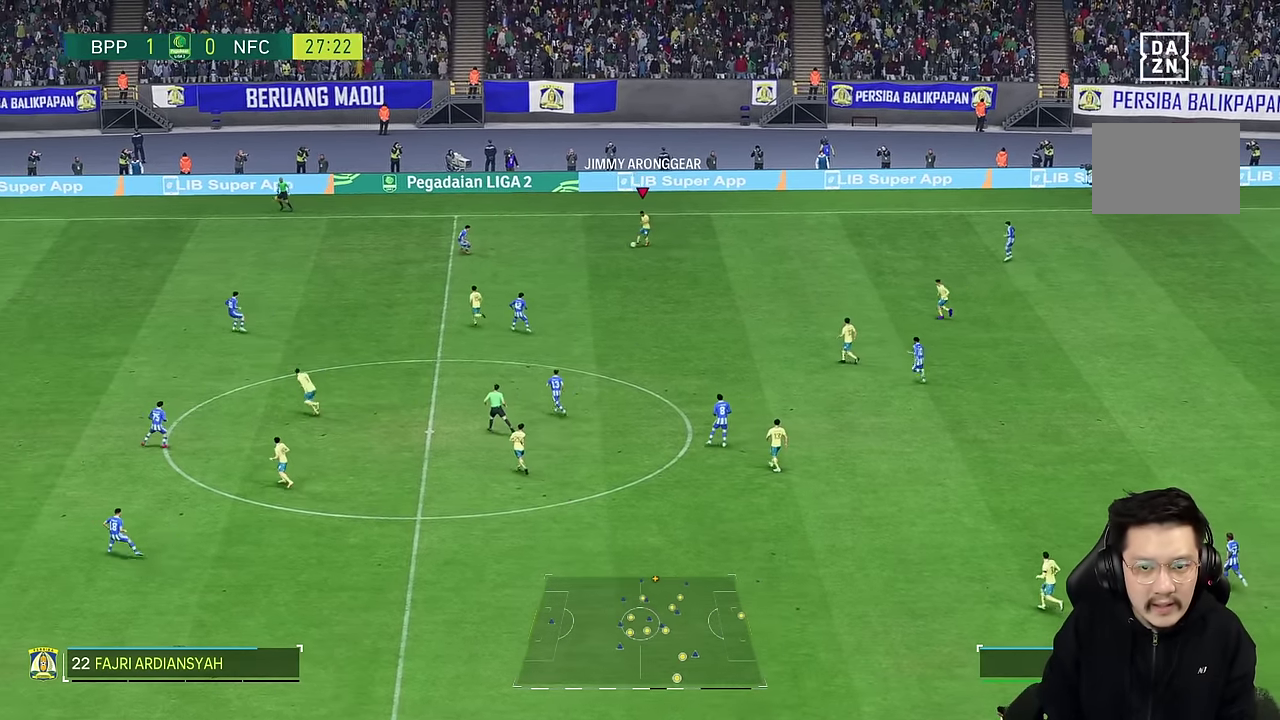
{"buttons": [], "left_stick": "left", "right_stick": "center", "events": [[233, "left_stick", "left"]]}
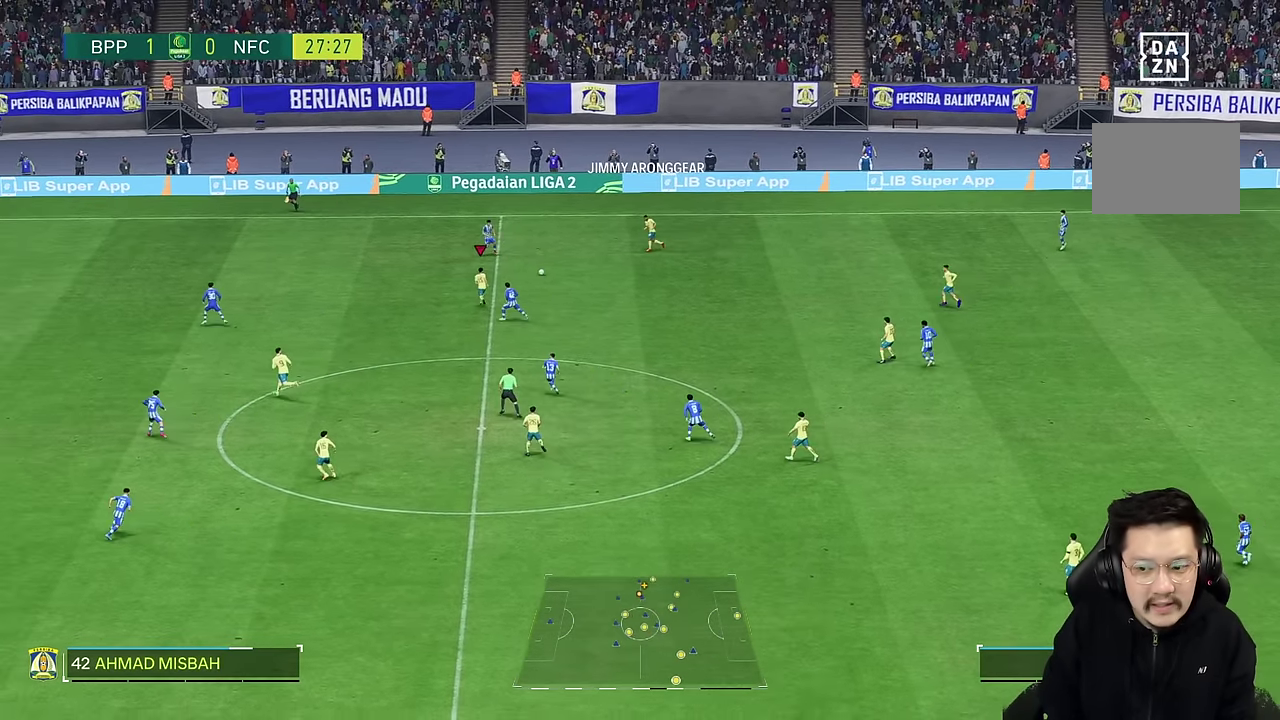
{"buttons": [], "left_stick": "left", "right_stick": "center", "events": []}
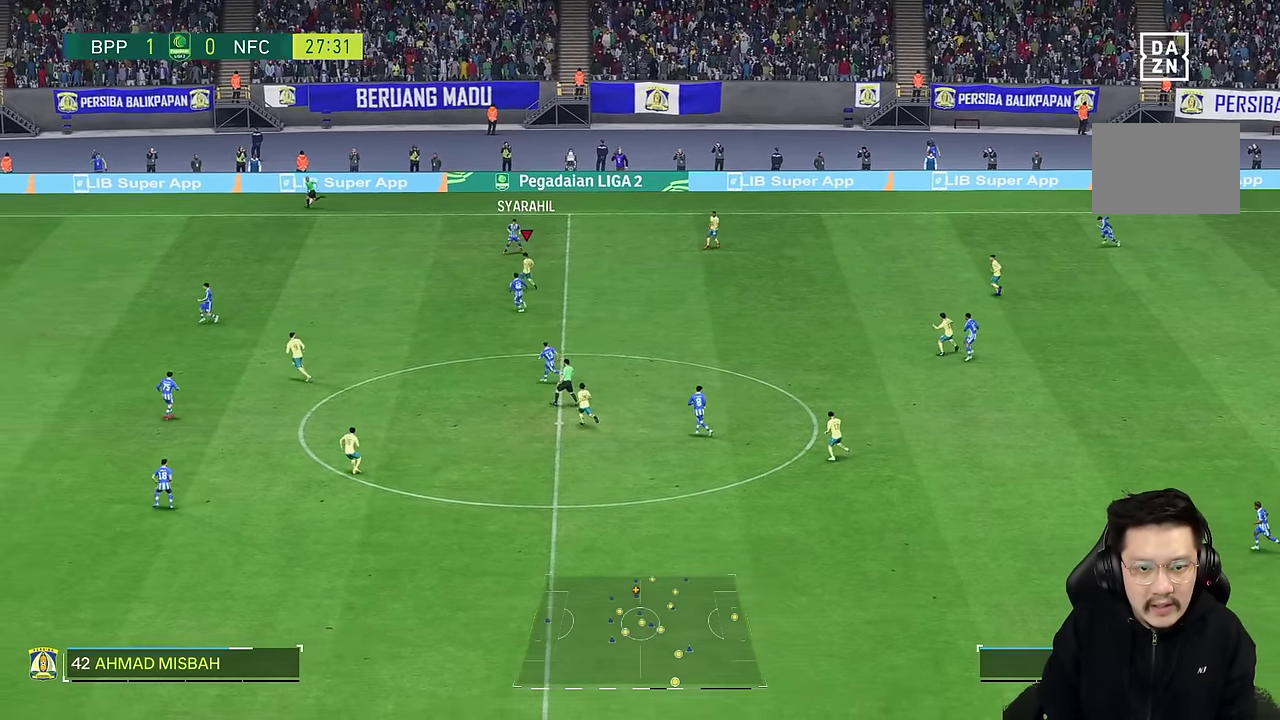
{"buttons": [], "left_stick": "left", "right_stick": "center", "events": [[116, "R2", "down"], [250, "R2", "up"]]}
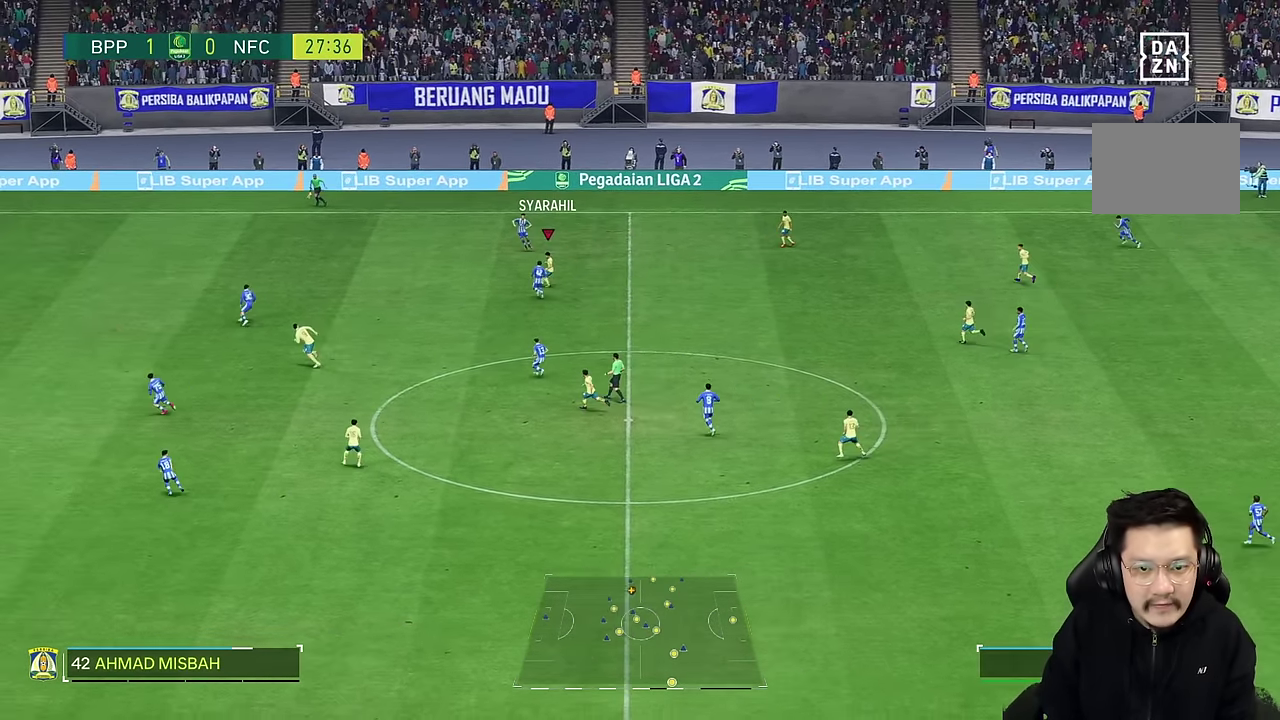
{"buttons": ["R2"], "left_stick": "down", "right_stick": "center", "events": [[233, "left_stick", "center"], [333, "left_stick", "right"], [450, "R2", "down"], [500, "left_stick", "down"]]}
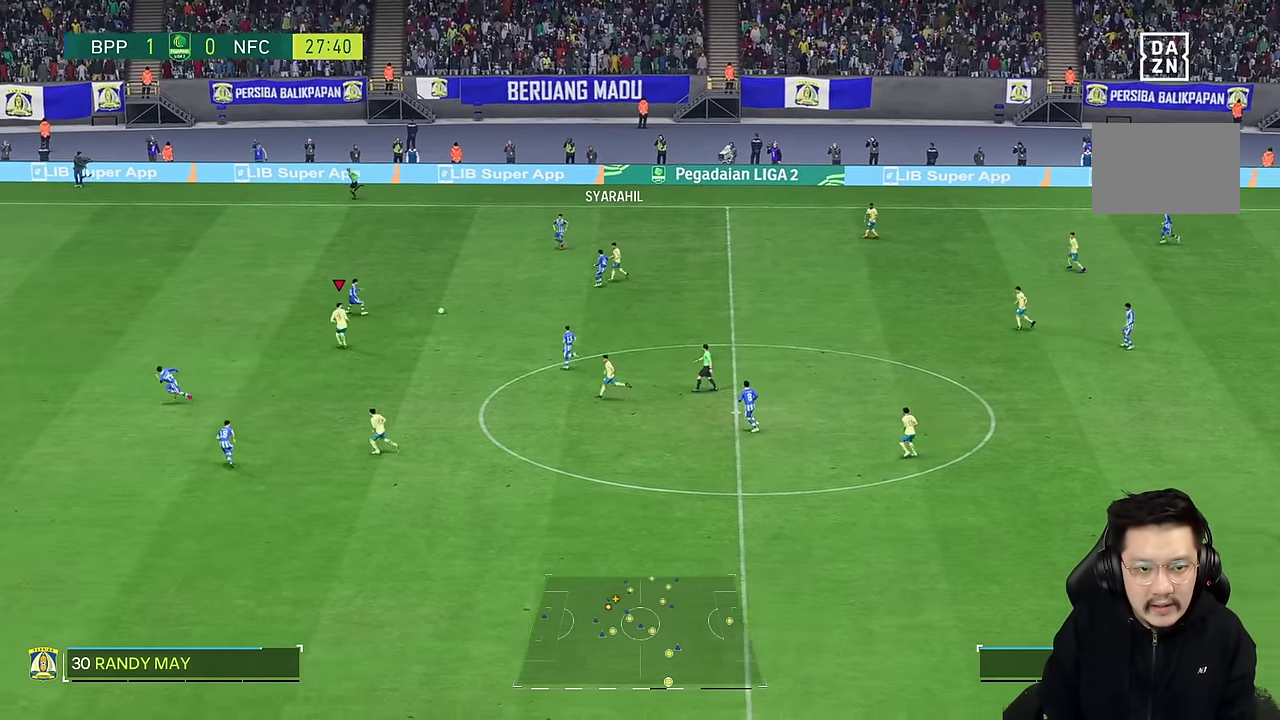
{"buttons": [], "left_stick": "down", "right_stick": "center", "events": [[283, "R2", "up"]]}
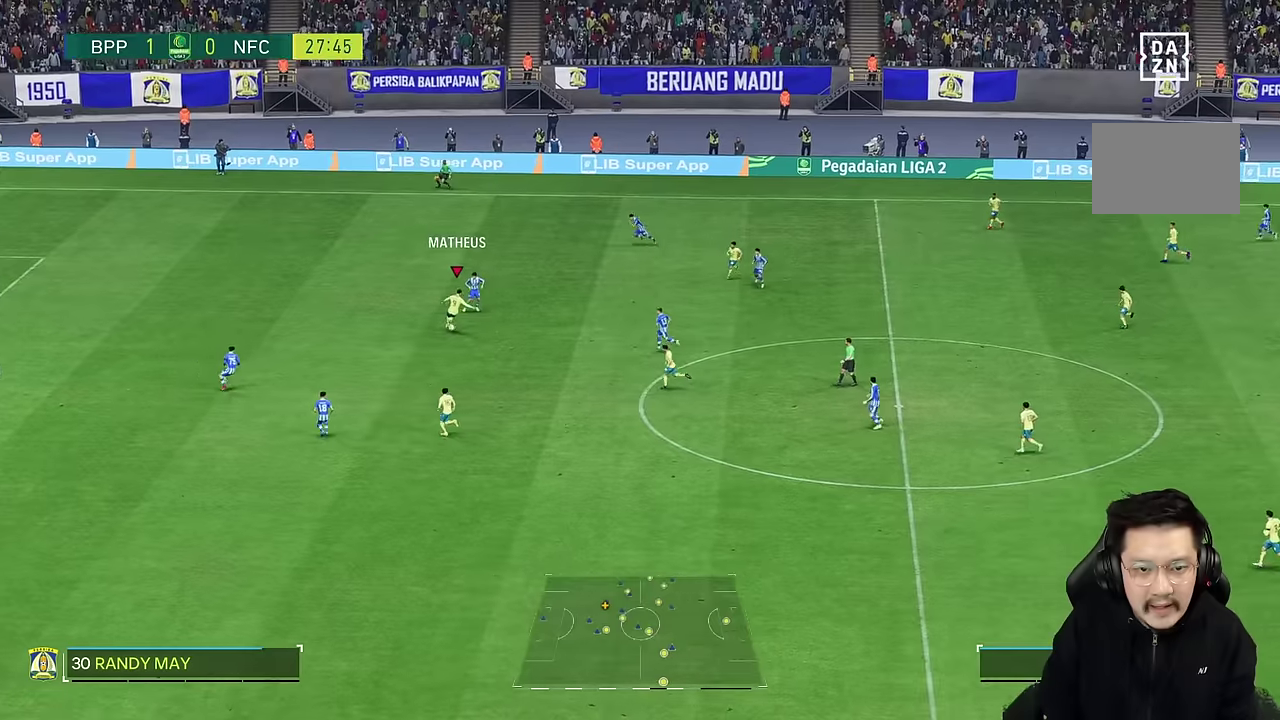
{"buttons": [], "left_stick": "down", "right_stick": "center", "events": []}
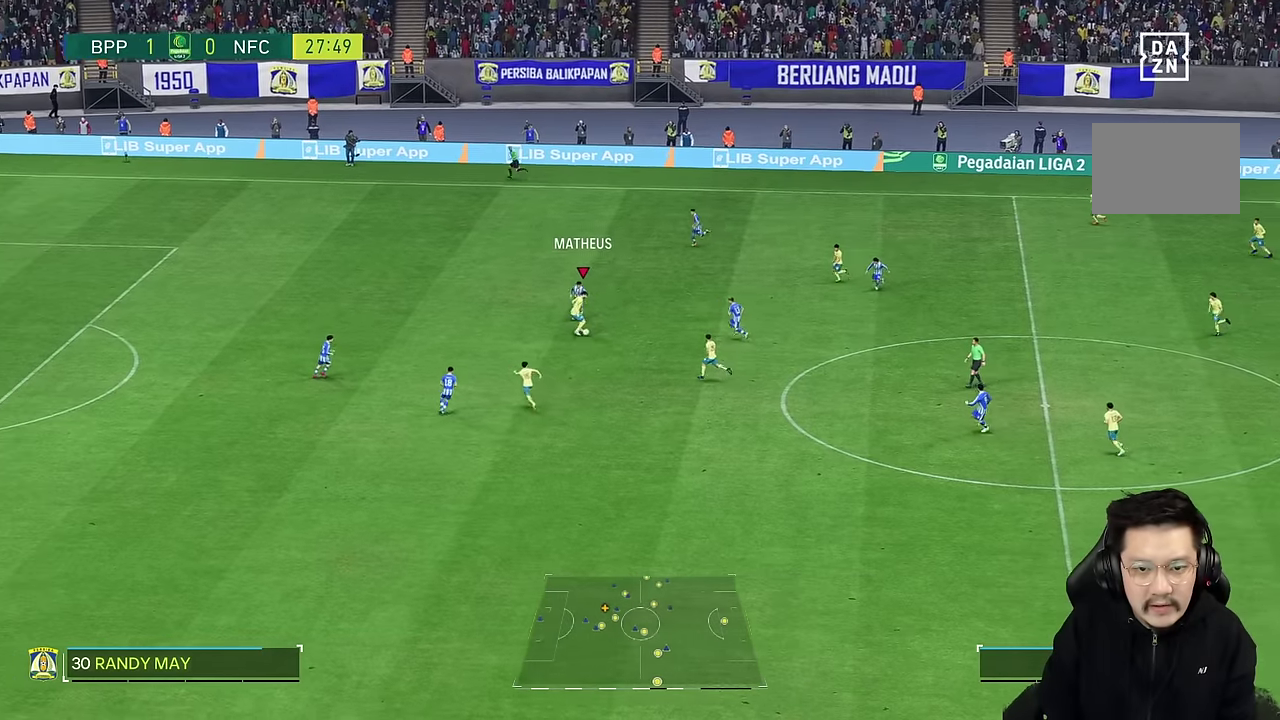
{"buttons": ["TRIANGLE"], "left_stick": "down-left", "right_stick": "center", "events": [[484, "TRIANGLE", "down"], [484, "left_stick", "down-left"]]}
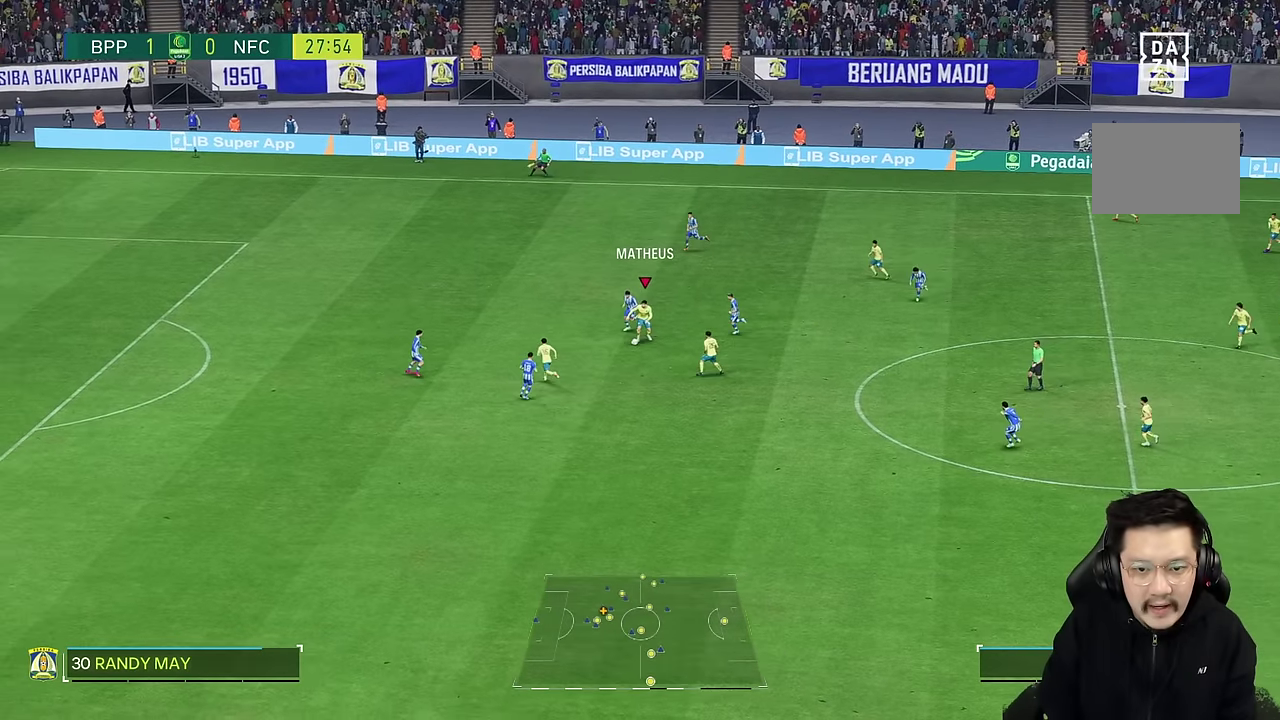
{"buttons": [], "left_stick": "left", "right_stick": "center", "events": [[100, "left_stick", "left"], [200, "TRIANGLE", "up"]]}
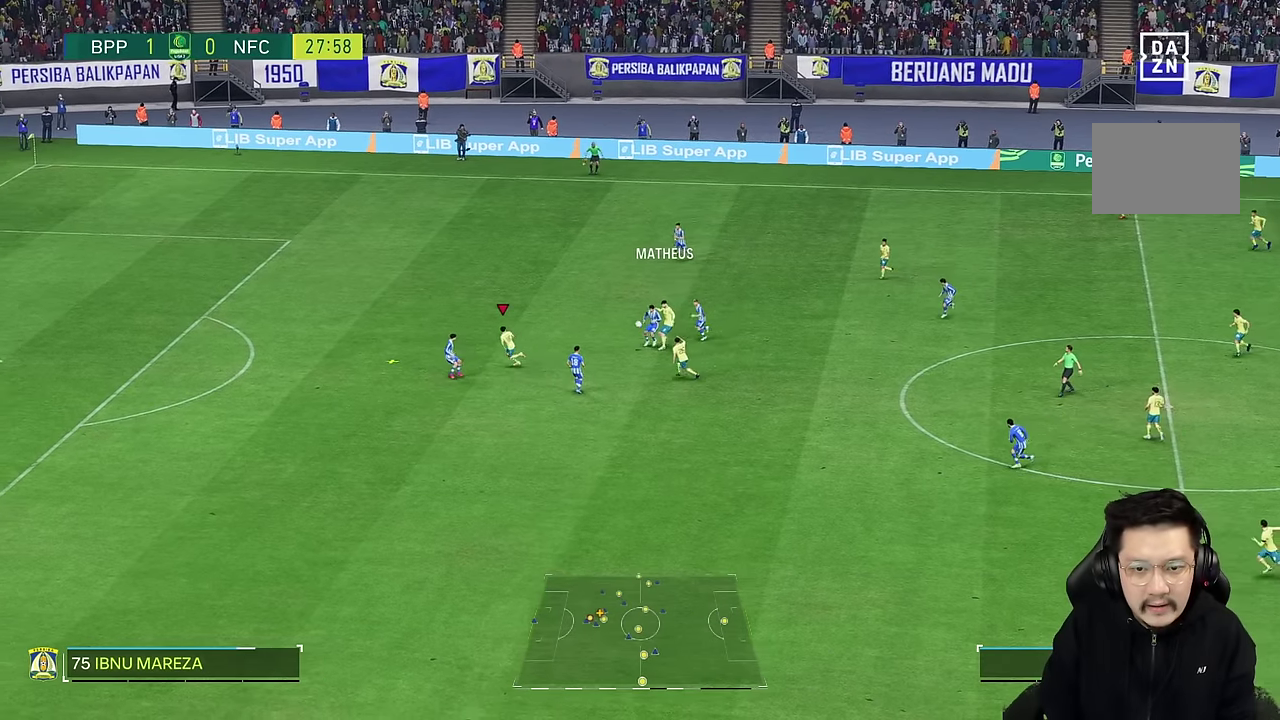
{"buttons": [], "left_stick": "left", "right_stick": "center", "events": []}
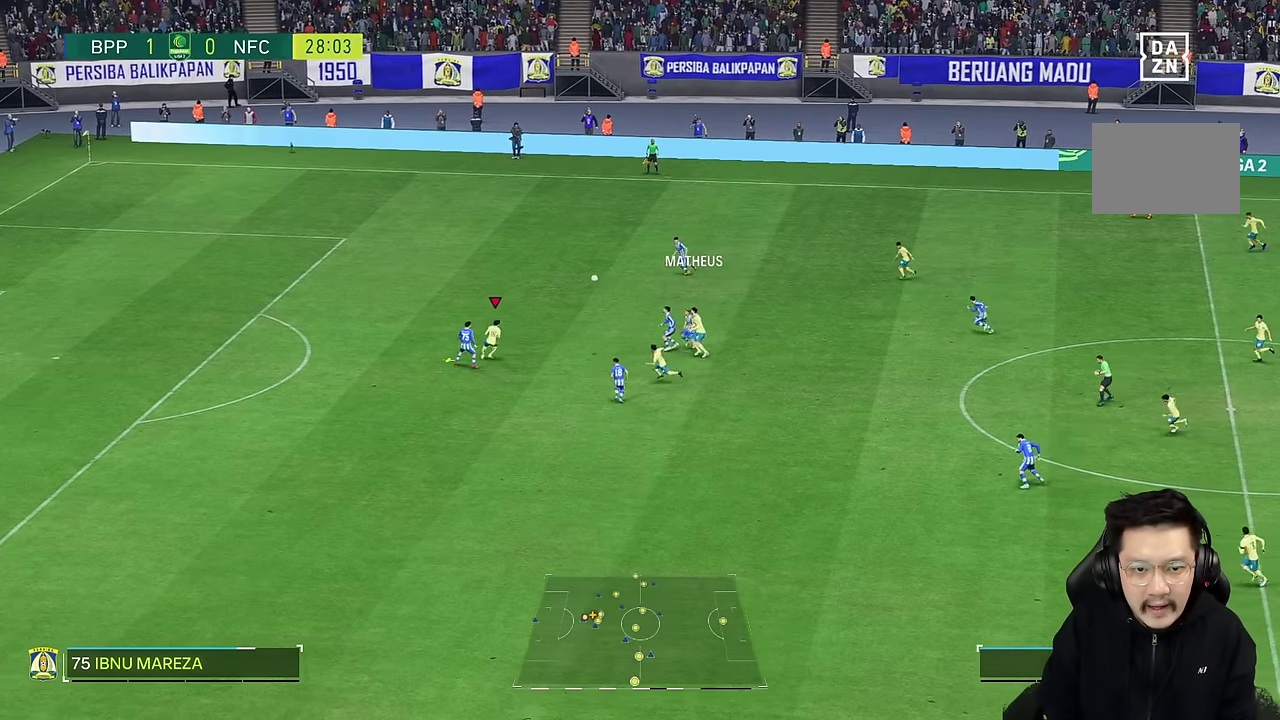
{"buttons": [], "left_stick": "center", "right_stick": "center", "events": [[200, "left_stick", "up"], [267, "left_stick", "center"], [317, "R2", "down"], [400, "R2", "up"]]}
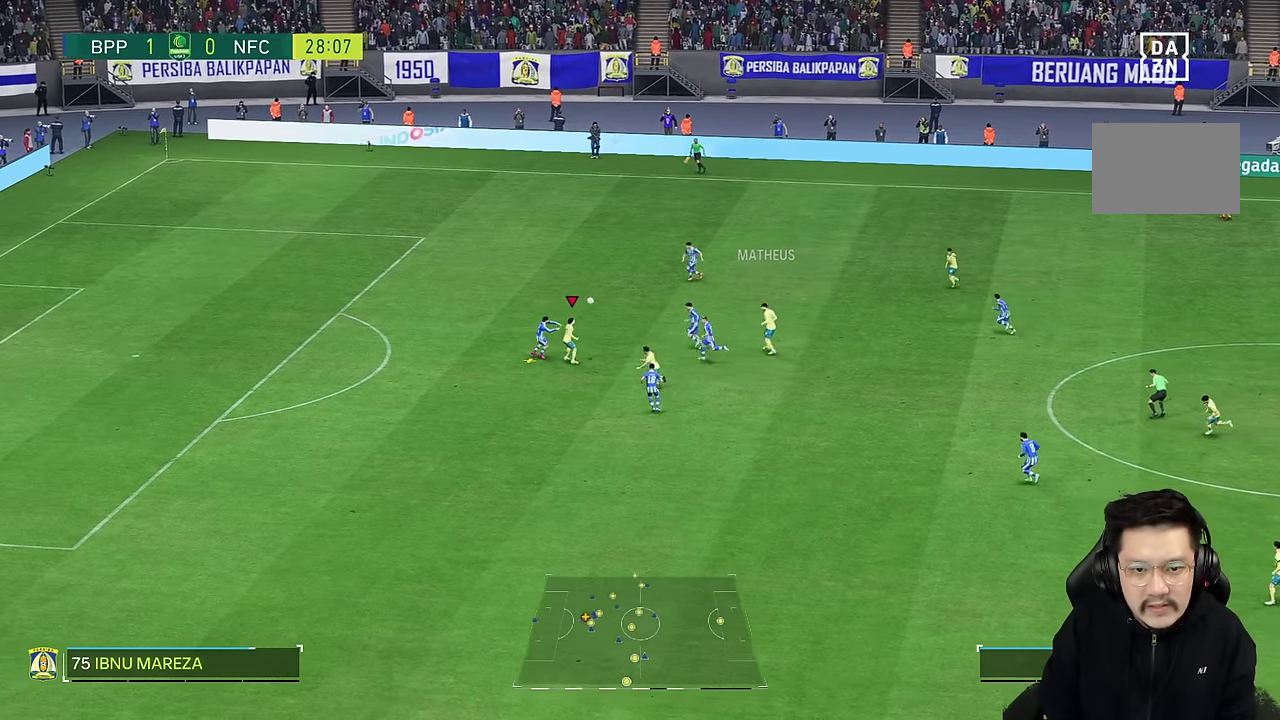
{"buttons": [], "left_stick": "left", "right_stick": "left", "events": [[284, "left_stick", "left"], [284, "right_stick", "left"], [334, "right_stick", "center"], [467, "right_stick", "left"]]}
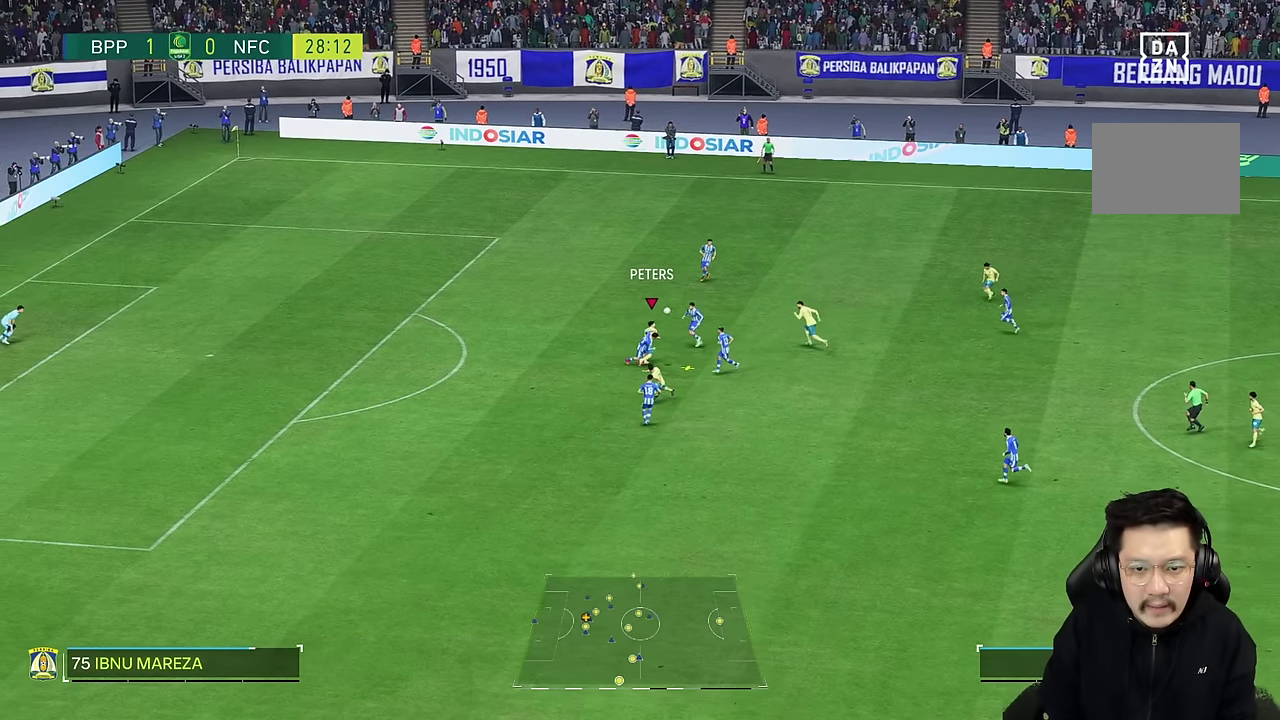
{"buttons": [], "left_stick": "left", "right_stick": "center", "events": [[34, "right_stick", "center"], [267, "right_stick", "left"], [334, "right_stick", "center"]]}
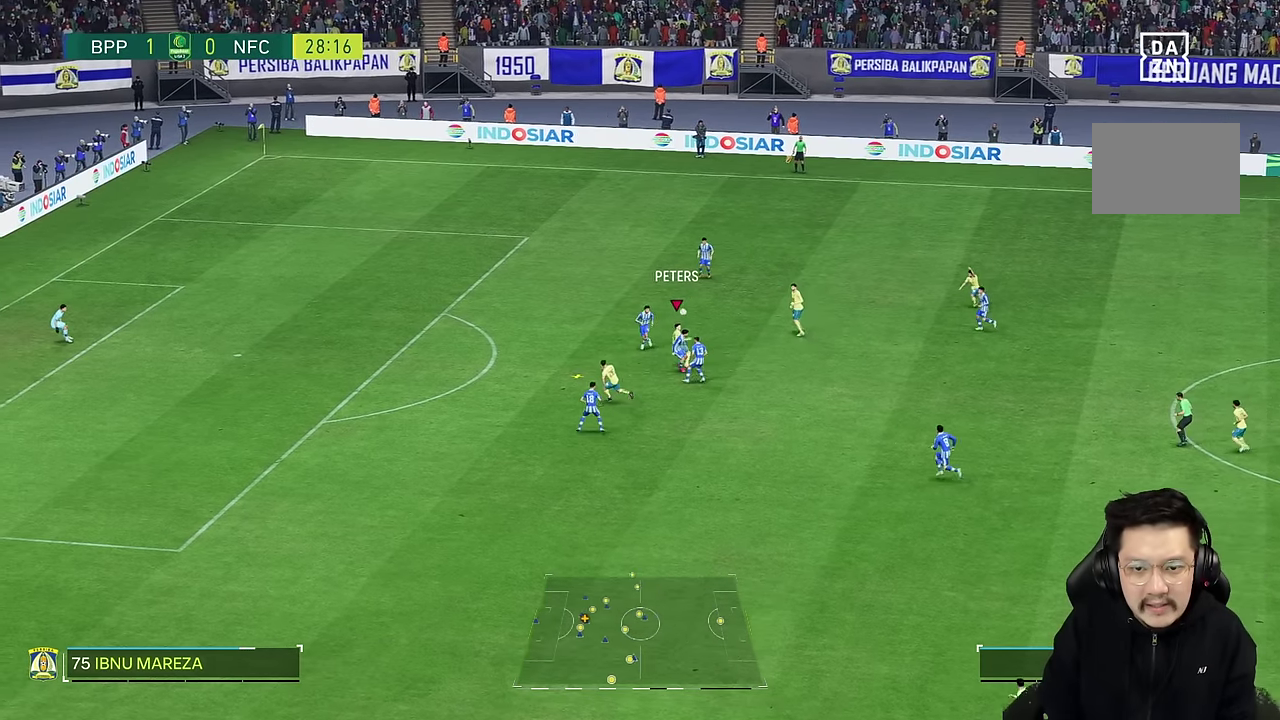
{"buttons": [], "left_stick": "left", "right_stick": "center", "events": []}
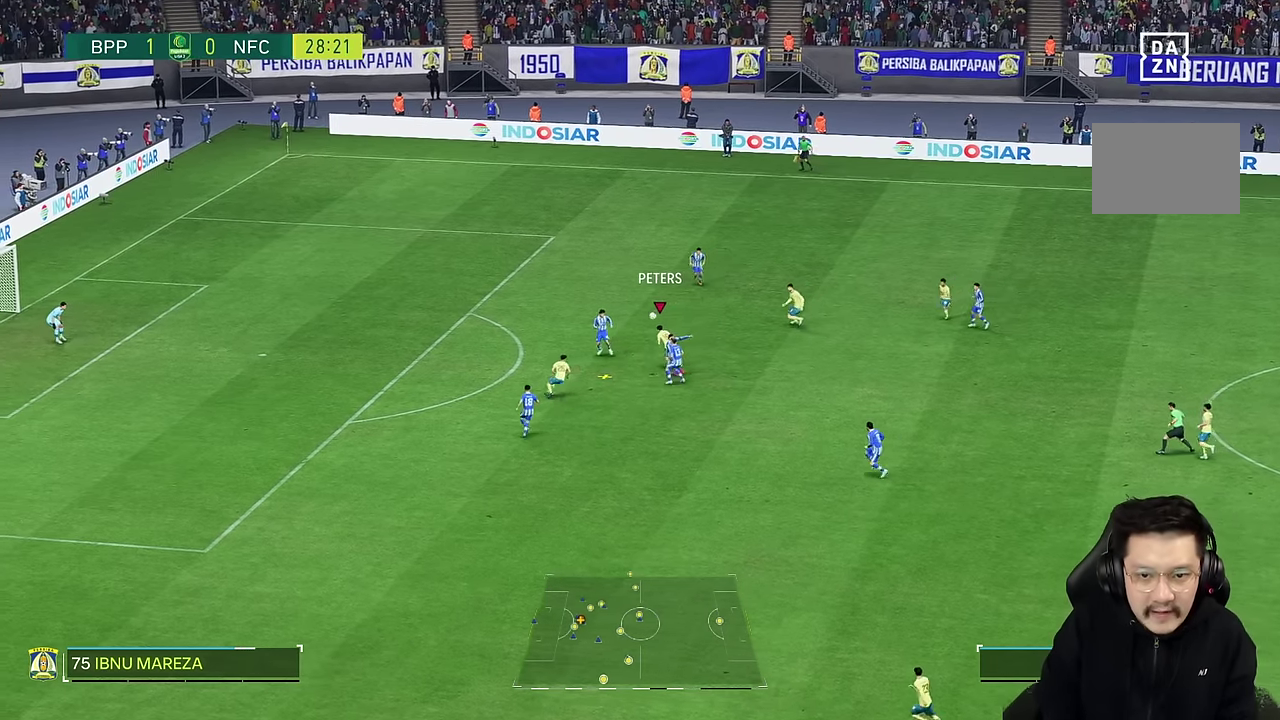
{"buttons": ["R2"], "left_stick": "up", "right_stick": "center"}
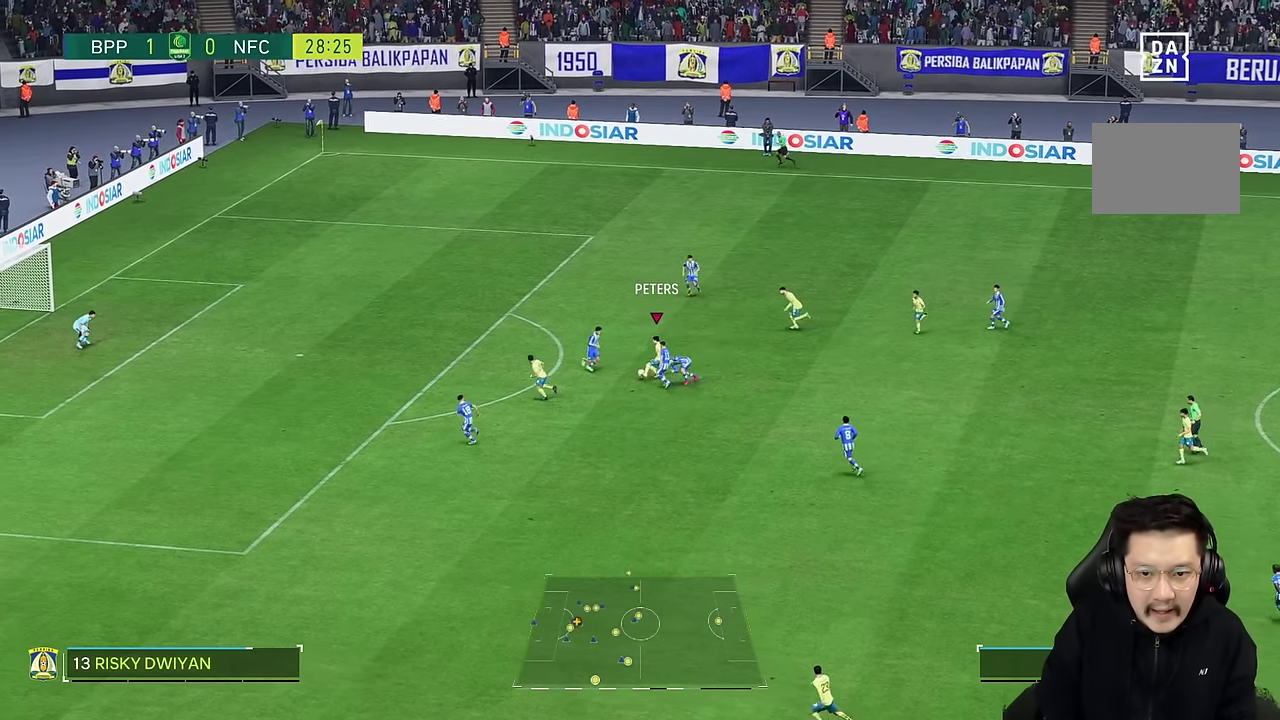
{"buttons": [], "left_stick": "up", "right_stick": "center", "events": [[417, "R2", "up"]]}
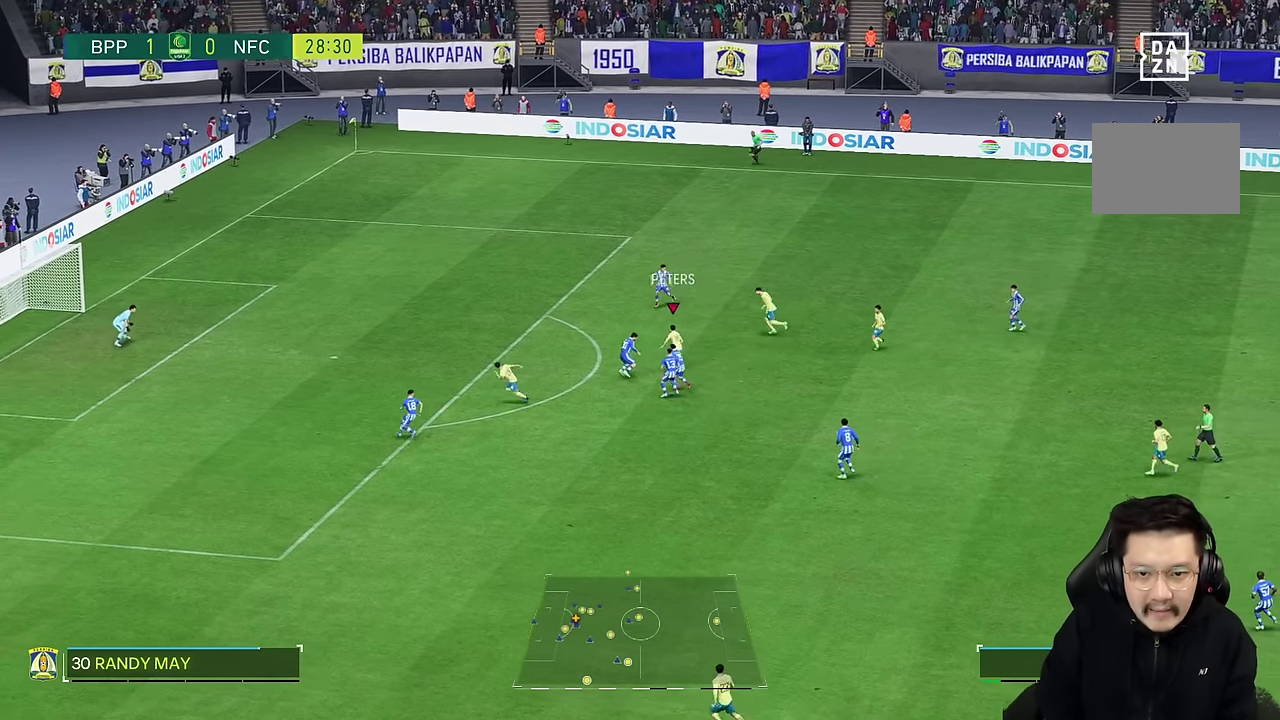
{"buttons": [], "left_stick": "up-left", "right_stick": "center", "events": [[234, "left_stick", "center"], [467, "left_stick", "up-left"]]}
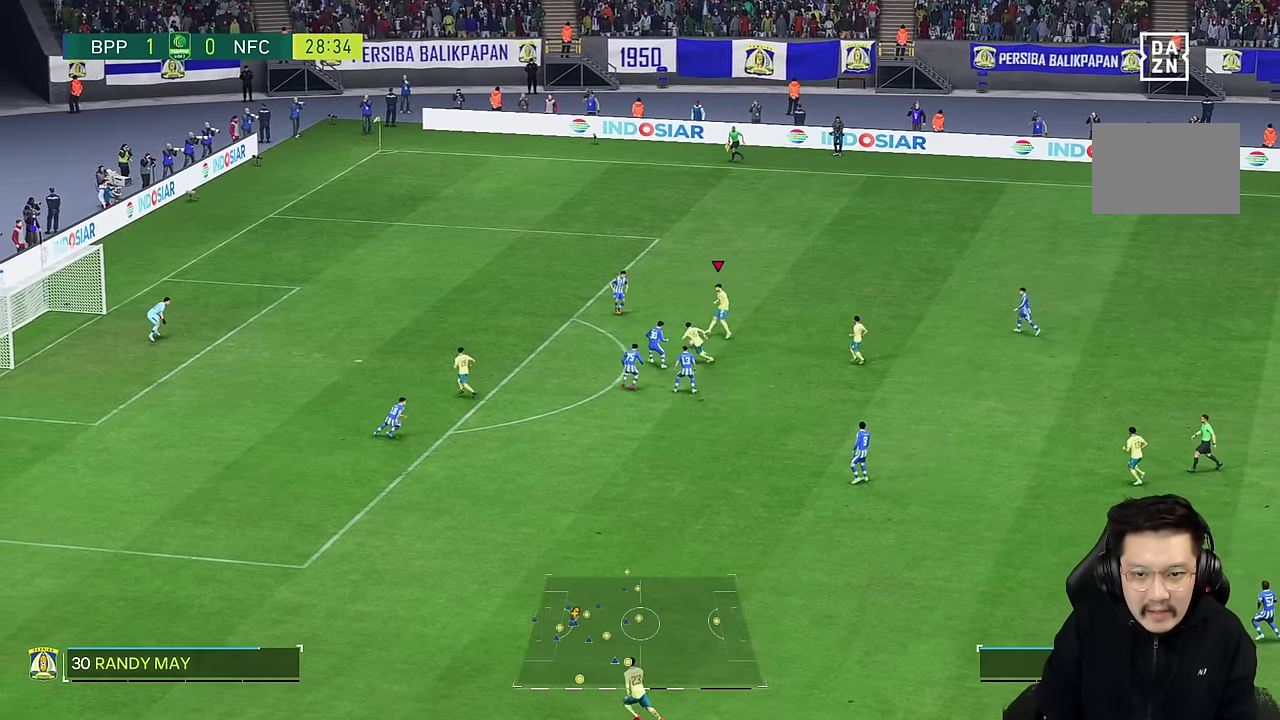
{"buttons": [], "left_stick": "center", "right_stick": "center", "events": [[450, "left_stick", "center"]]}
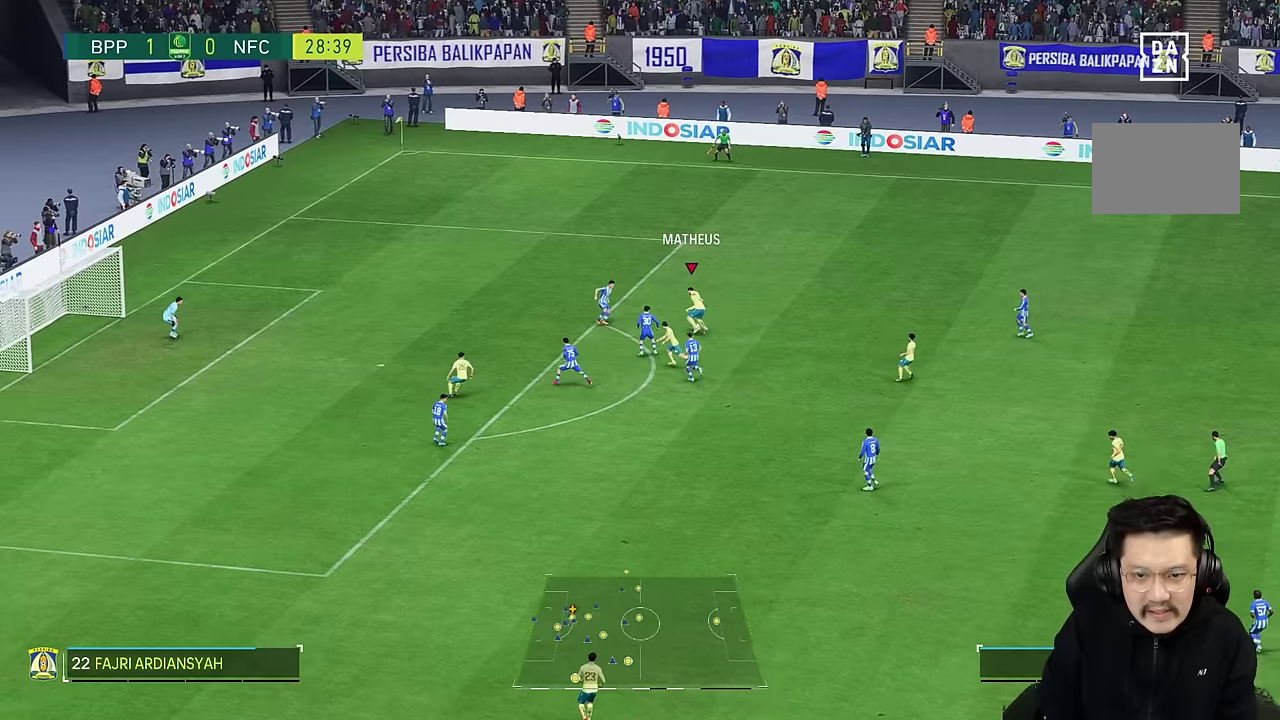
{"buttons": [], "left_stick": "down-left", "right_stick": "center", "events": [[133, "TRIANGLE", "down"], [183, "left_stick", "down-left"], [300, "TRIANGLE", "up"]]}
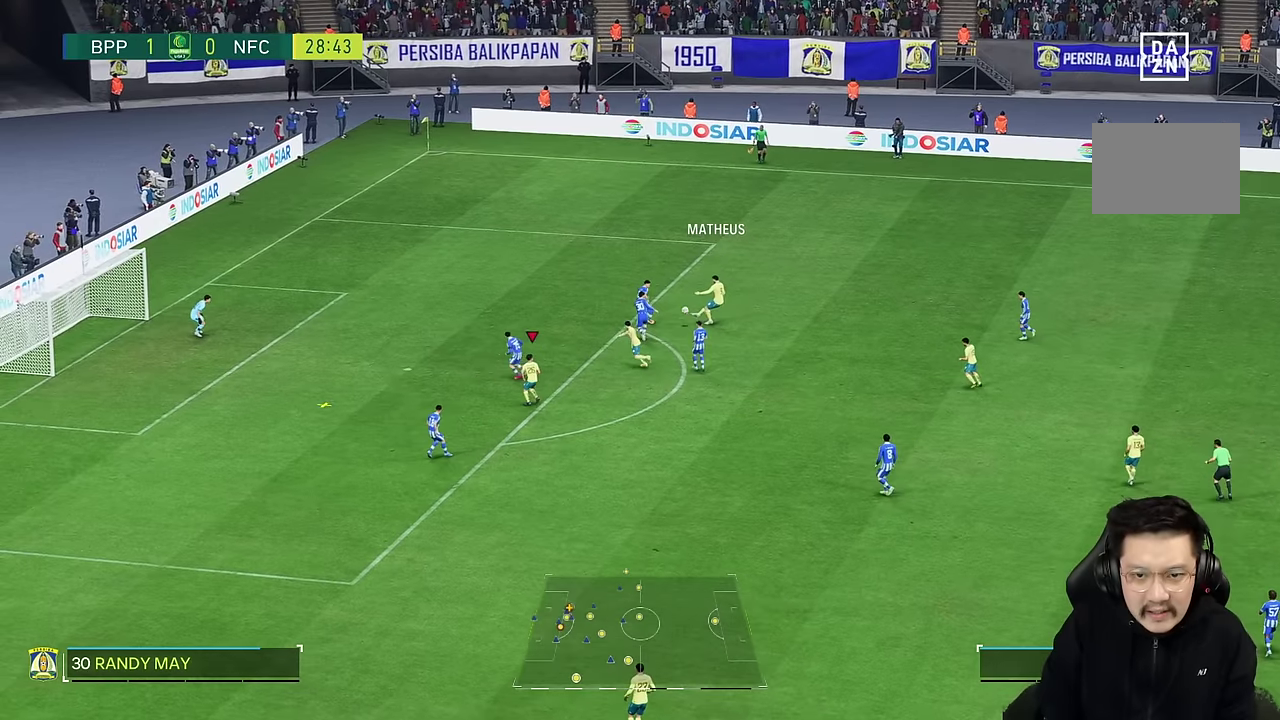
{"buttons": [], "left_stick": "left", "right_stick": "center", "events": [[216, "left_stick", "left"]]}
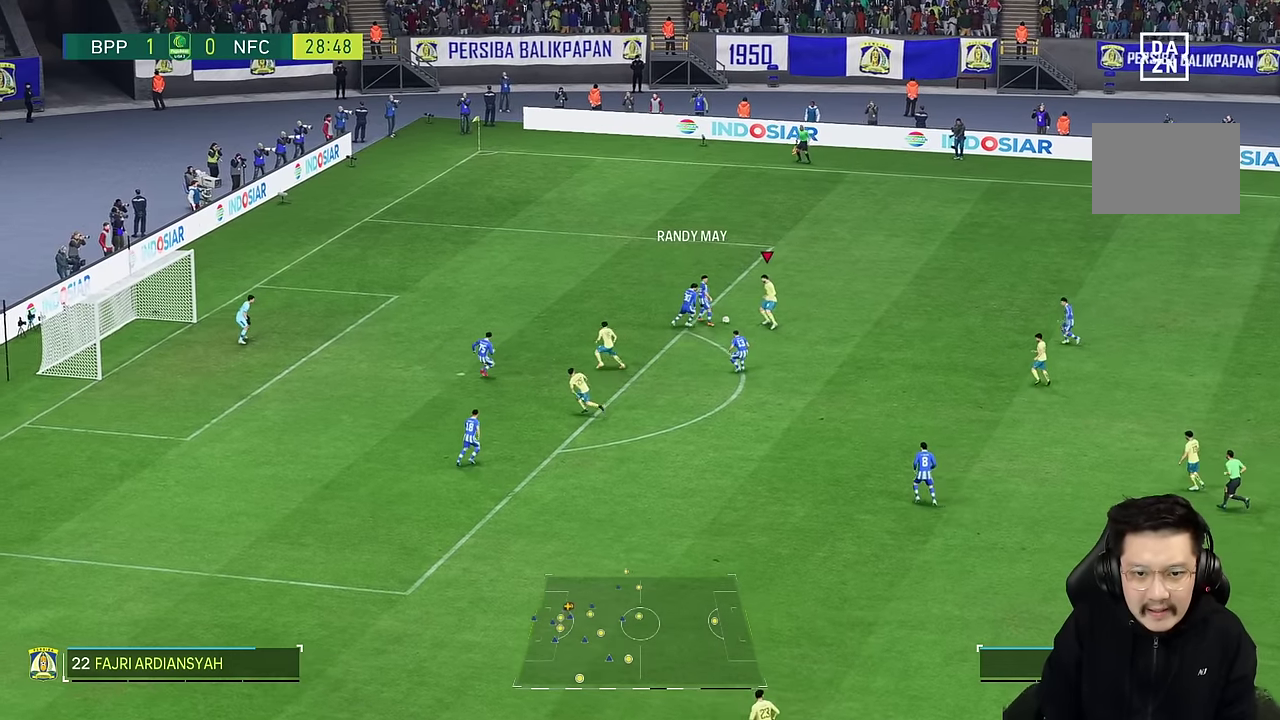
{"buttons": ["R2"], "left_stick": "up", "right_stick": "center", "events": [[216, "left_stick", "up-left"], [233, "R2", "down"], [483, "left_stick", "up"]]}
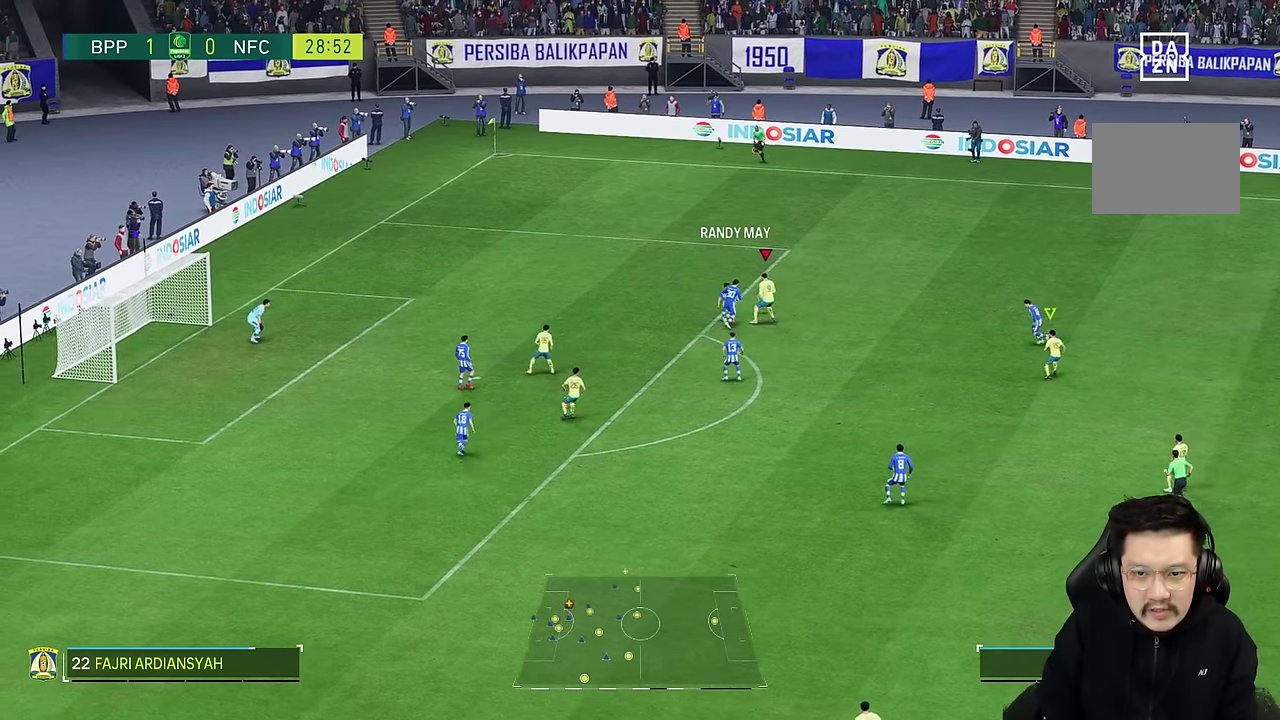
{"buttons": [], "left_stick": "right", "right_stick": "center", "events": [[333, "left_stick", "right"], [483, "R2", "up"]]}
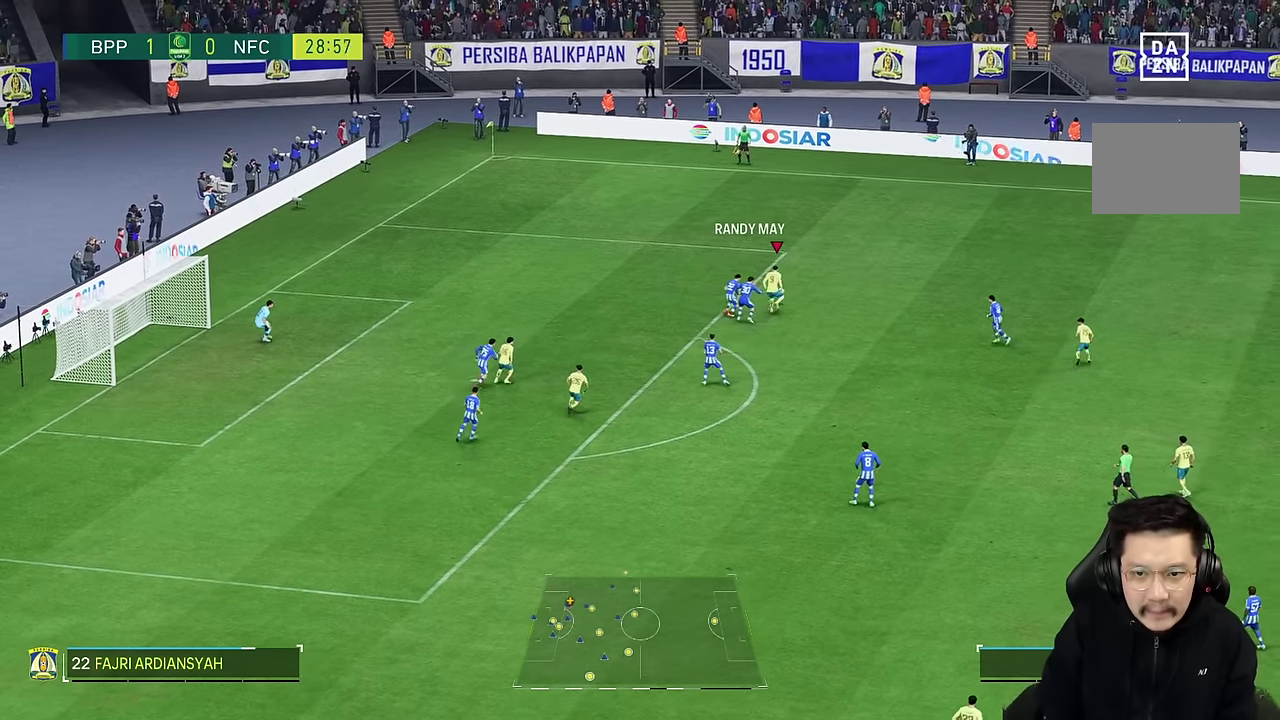
{"buttons": [], "left_stick": "right", "right_stick": "center", "events": []}
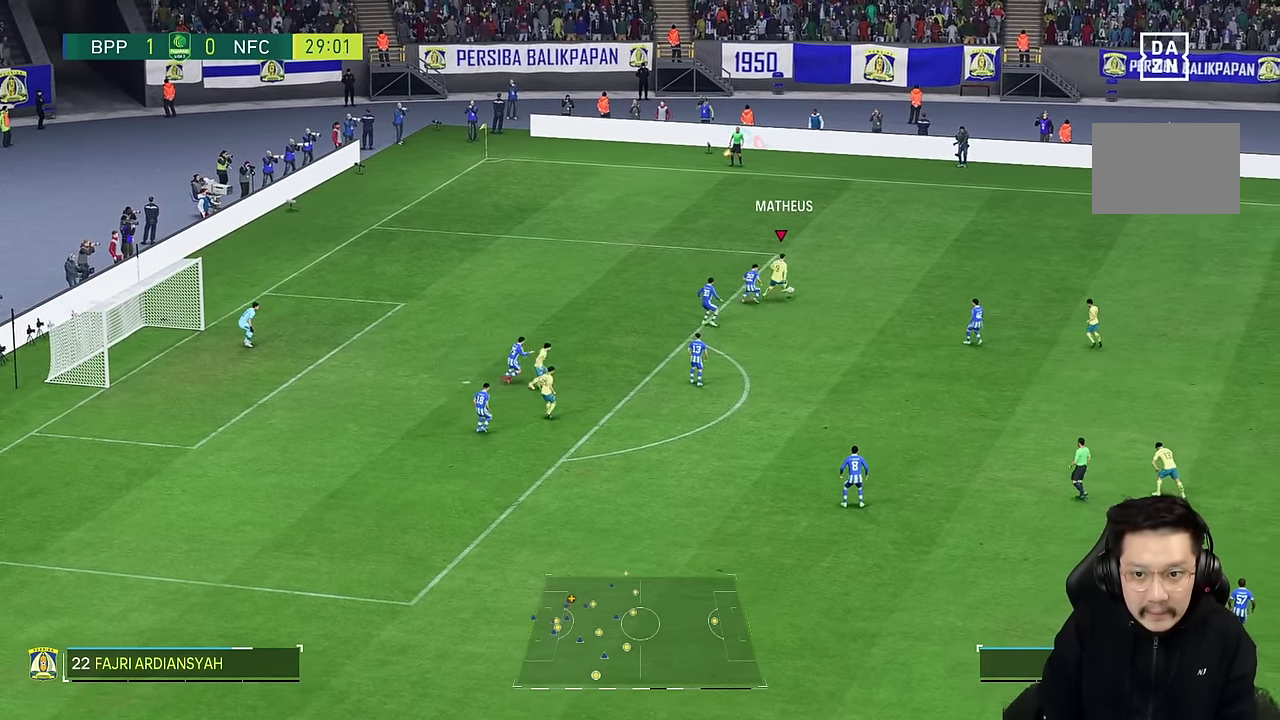
{"buttons": [], "left_stick": "right", "right_stick": "center", "events": []}
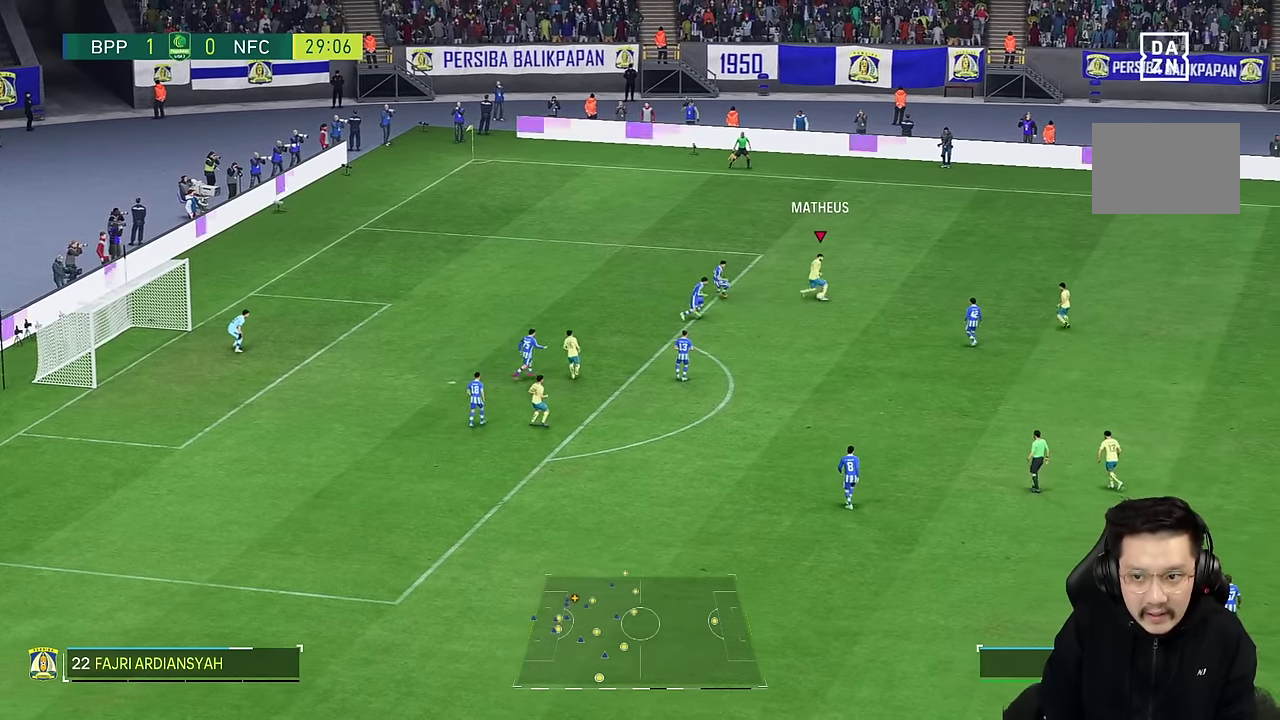
{"buttons": [], "left_stick": "center", "right_stick": "center", "events": [[133, "left_stick", "center"]]}
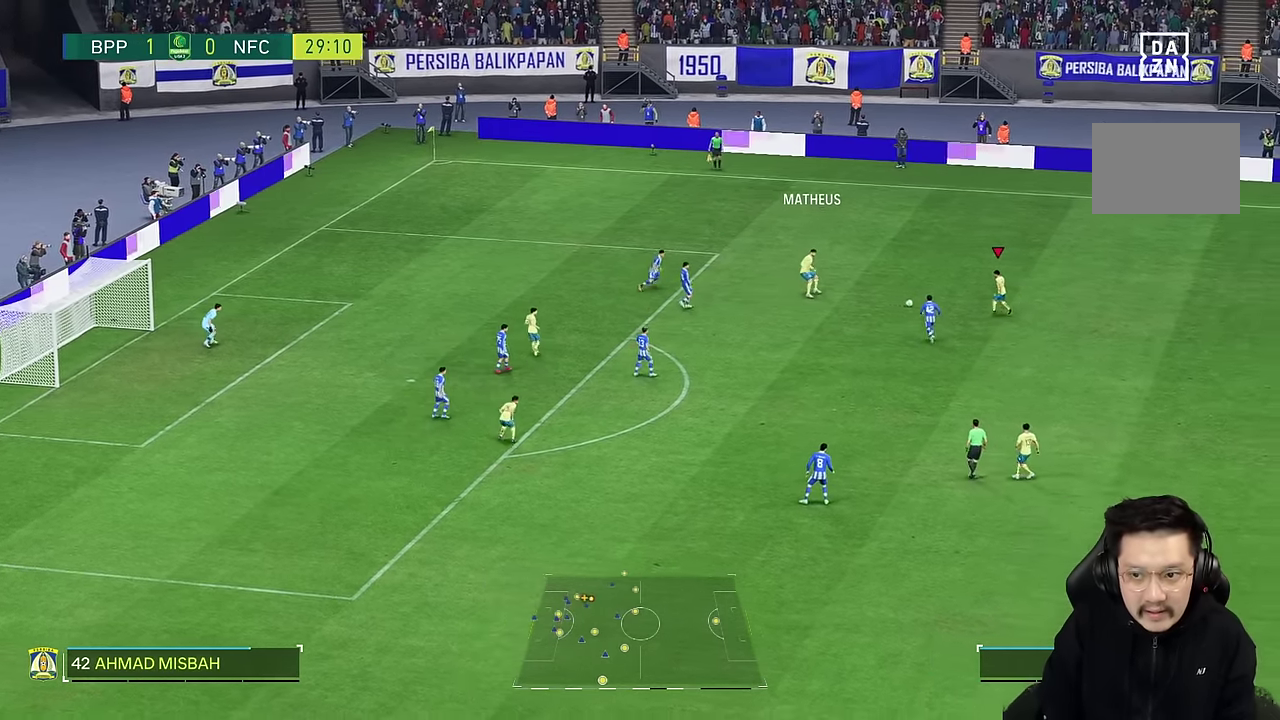
{"buttons": [], "left_stick": "down-right", "right_stick": "center", "events": [[50, "left_stick", "down-right"]]}
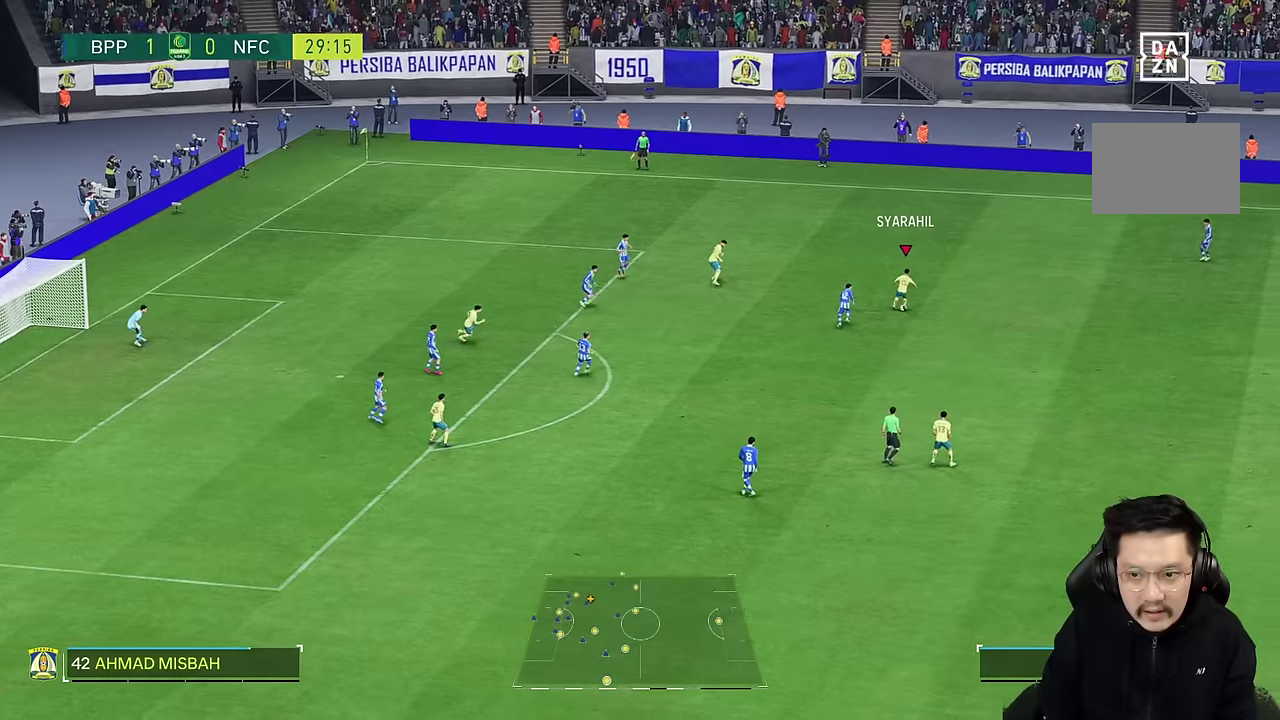
{"buttons": [], "left_stick": "center", "right_stick": "center", "events": [[83, "R2", "down"], [117, "left_stick", "down"], [283, "R2", "up"], [483, "left_stick", "center"]]}